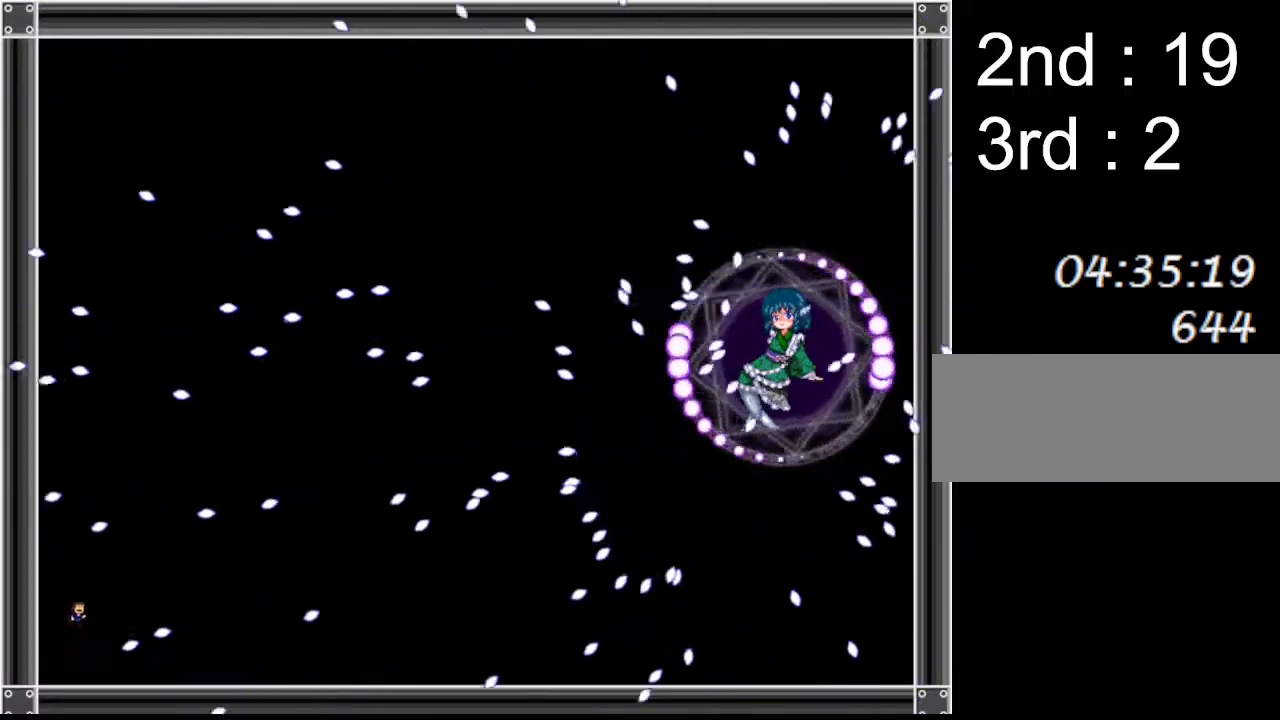
Gameplay with keyboard; each line is a JSON object with the keys held at the frame after it. "events" lists presses ("down") and releases ("up") of "down", "left", "r", "right", "up" and "z" between this image and that frame as [ms after this image, input, new state], when the widget could be followed in between. No other keys are recorded. Mouse input is not recorded. Not read: other_keys.
{"keys": [], "events": [[100, "right", "up"], [117, "left", "down"], [217, "left", "up"], [350, "left", "down"], [433, "left", "up"]]}
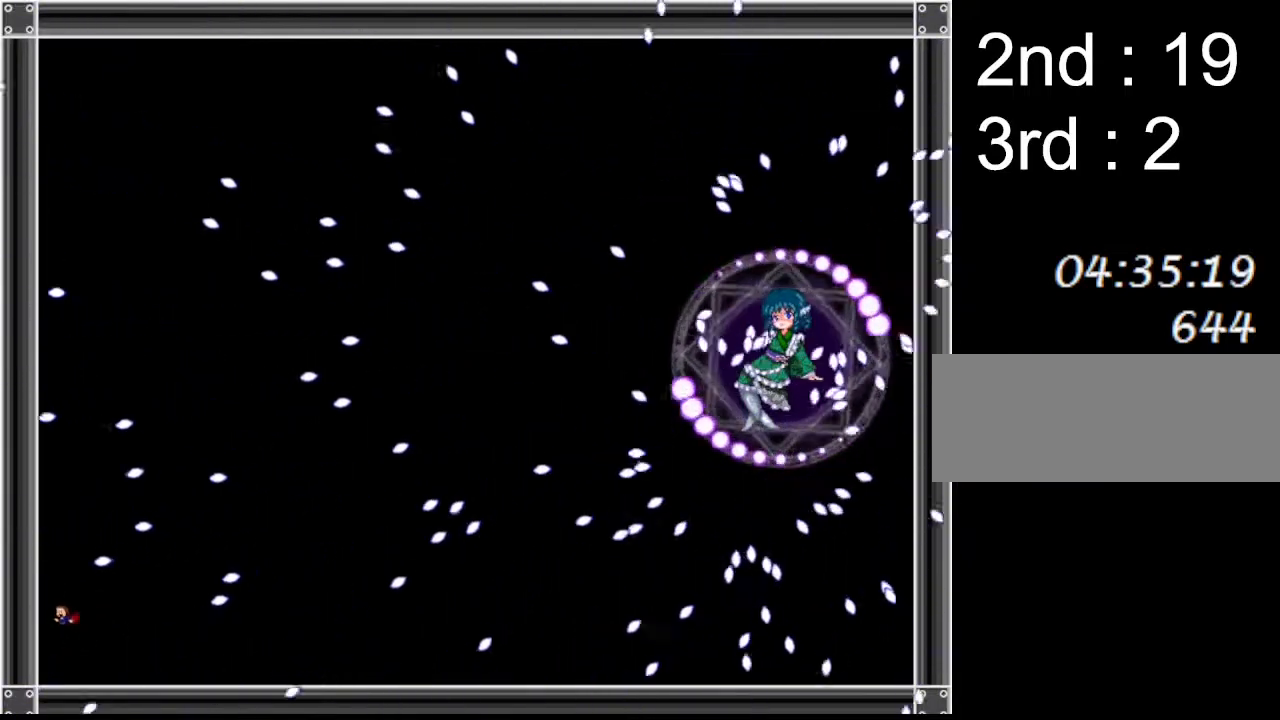
{"keys": [], "events": [[167, "left", "down"], [250, "left", "up"]]}
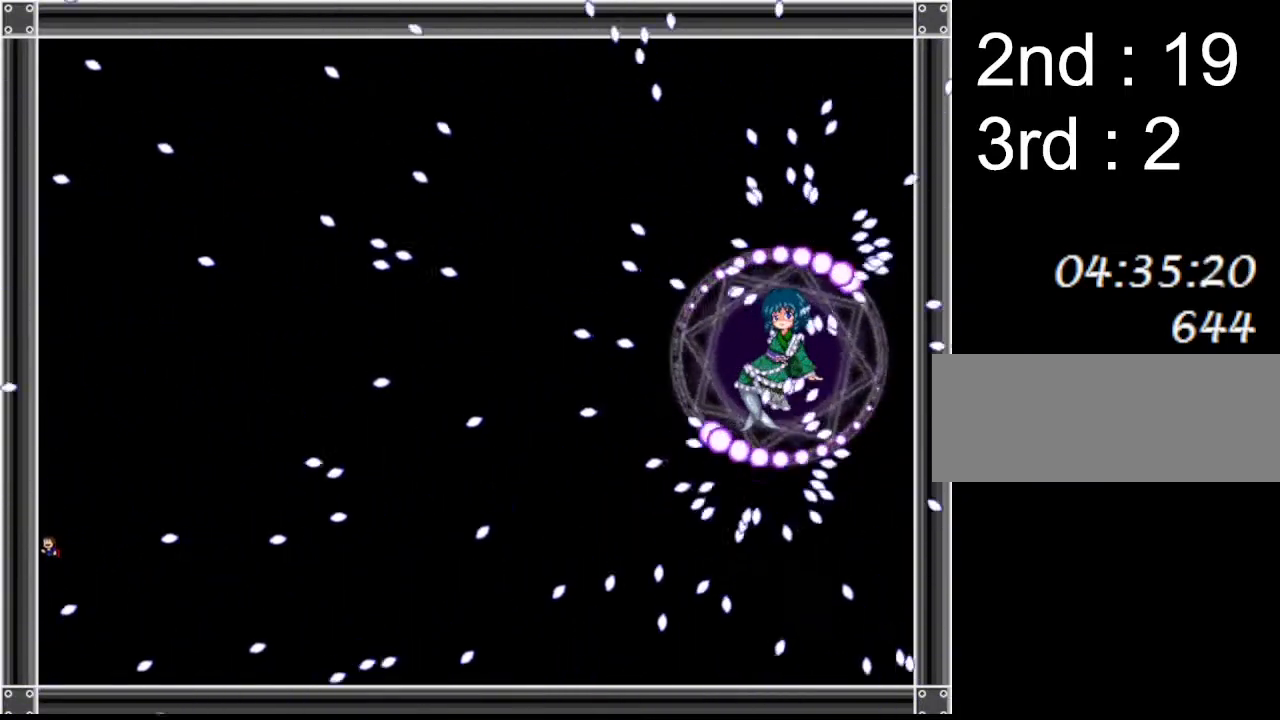
{"keys": ["right"], "events": [[433, "right", "down"]]}
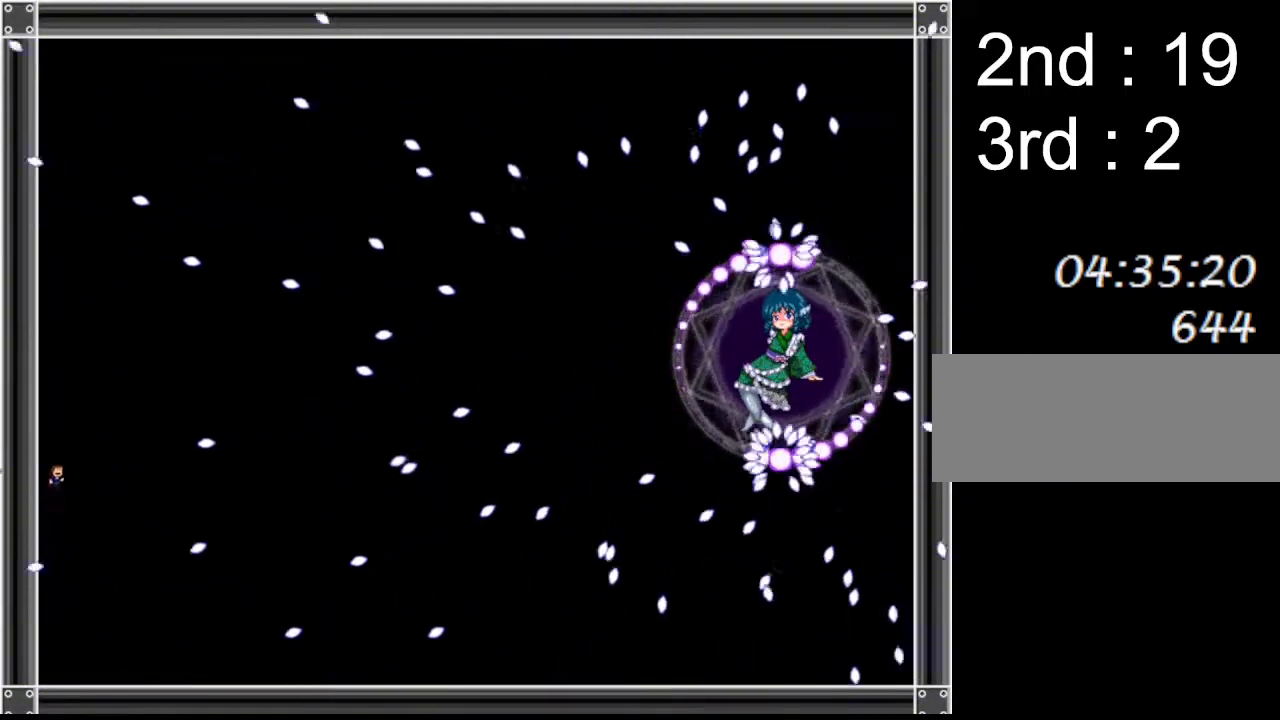
{"keys": ["left"], "events": [[33, "right", "up"], [100, "left", "down"], [250, "left", "up"], [317, "right", "down"], [383, "right", "up"], [433, "left", "down"]]}
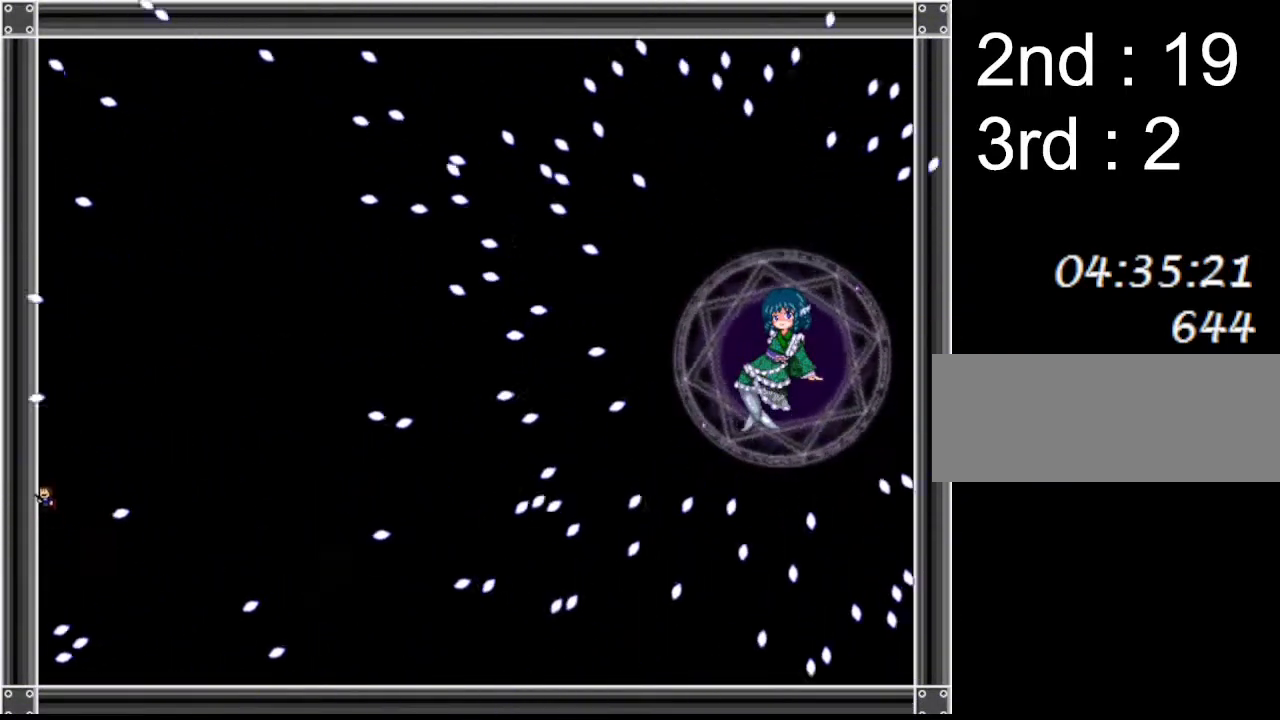
{"keys": ["right"], "events": [[100, "left", "up"], [367, "right", "down"]]}
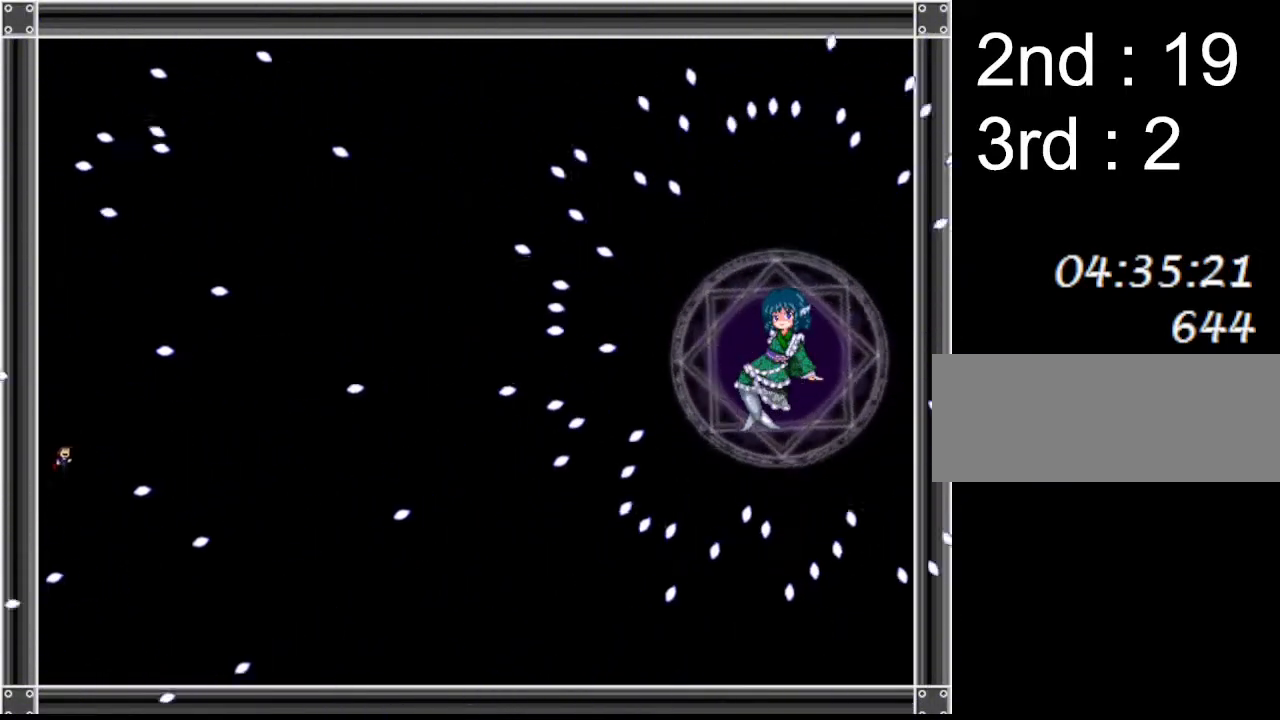
{"keys": ["right"], "events": [[200, "right", "up"], [250, "left", "down"], [383, "left", "up"], [433, "right", "down"]]}
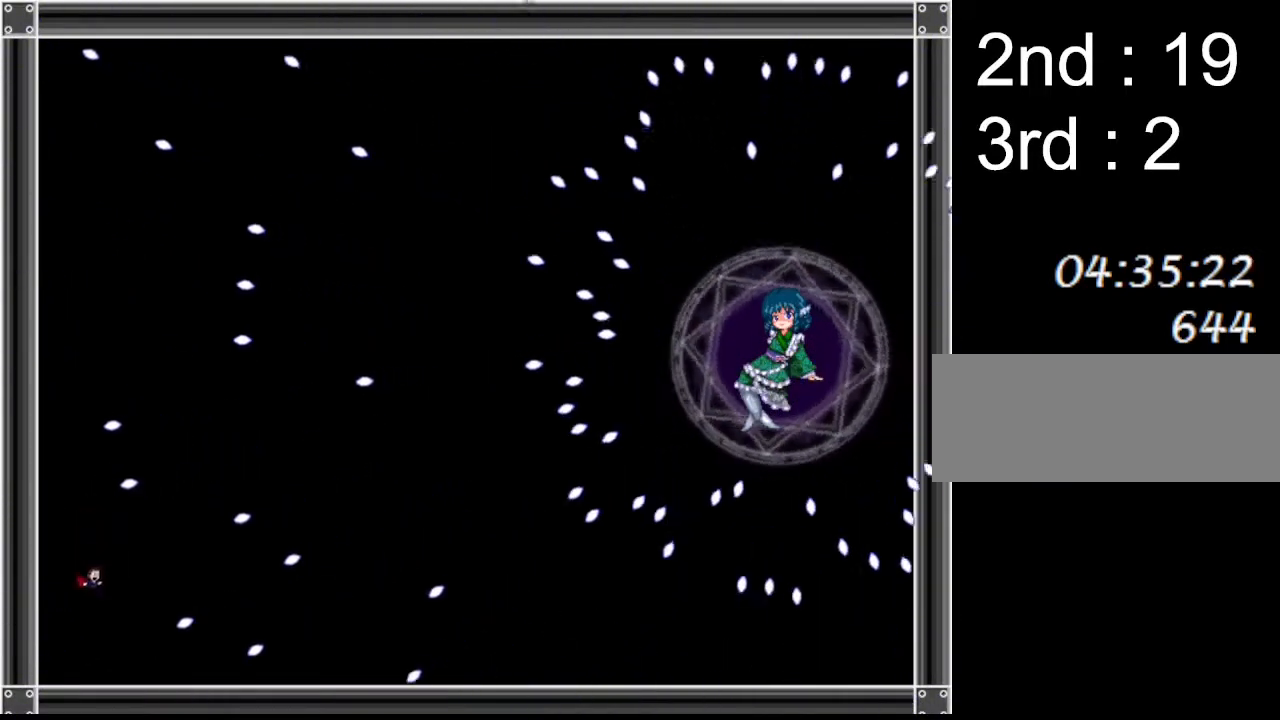
{"keys": ["left"], "events": [[50, "right", "up"], [67, "left", "down"], [233, "left", "up"], [233, "right", "down"], [400, "right", "up"], [450, "left", "down"]]}
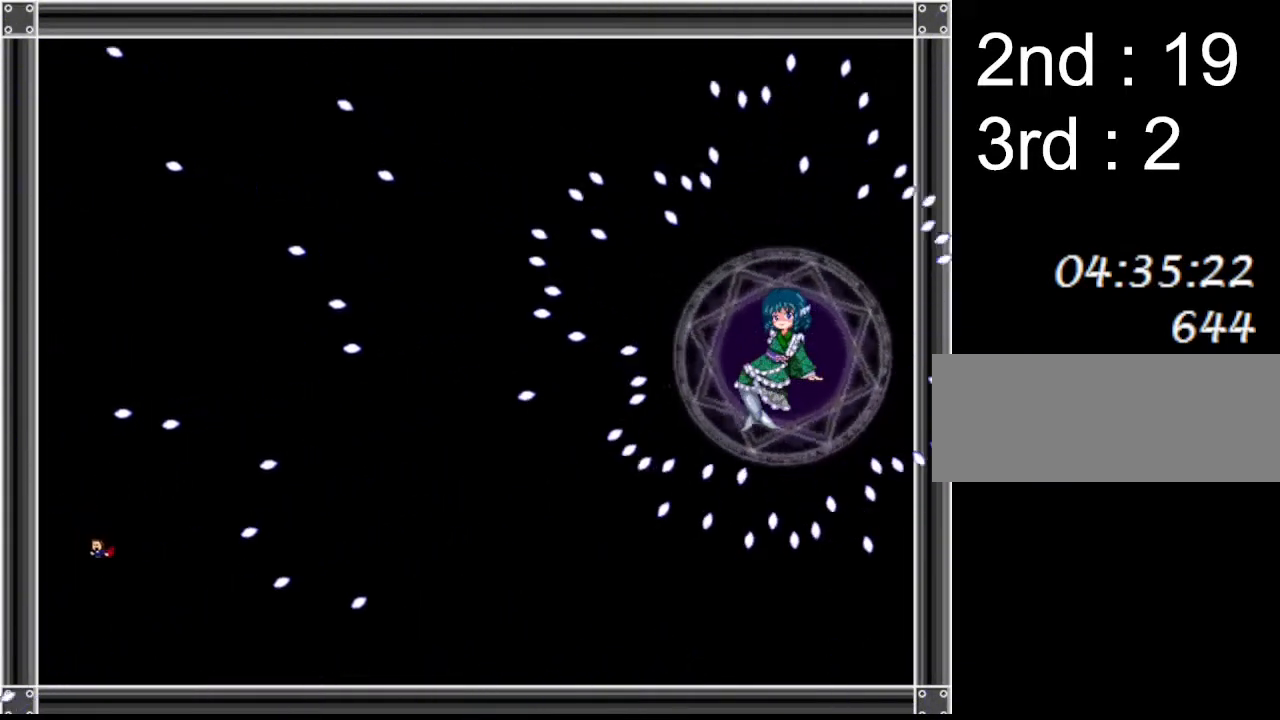
{"keys": ["left"], "events": [[167, "left", "up"], [183, "right", "down"], [483, "right", "up"], [500, "left", "down"]]}
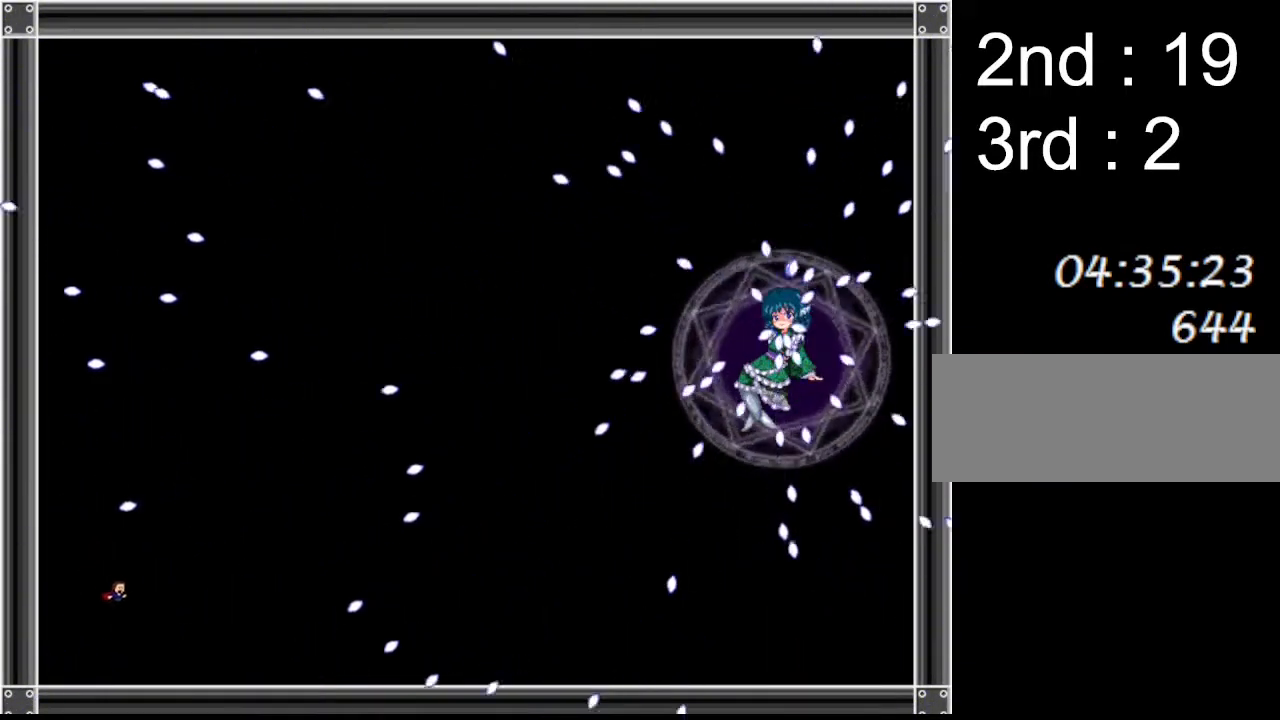
{"keys": ["right"], "events": [[250, "left", "up"], [450, "right", "down"]]}
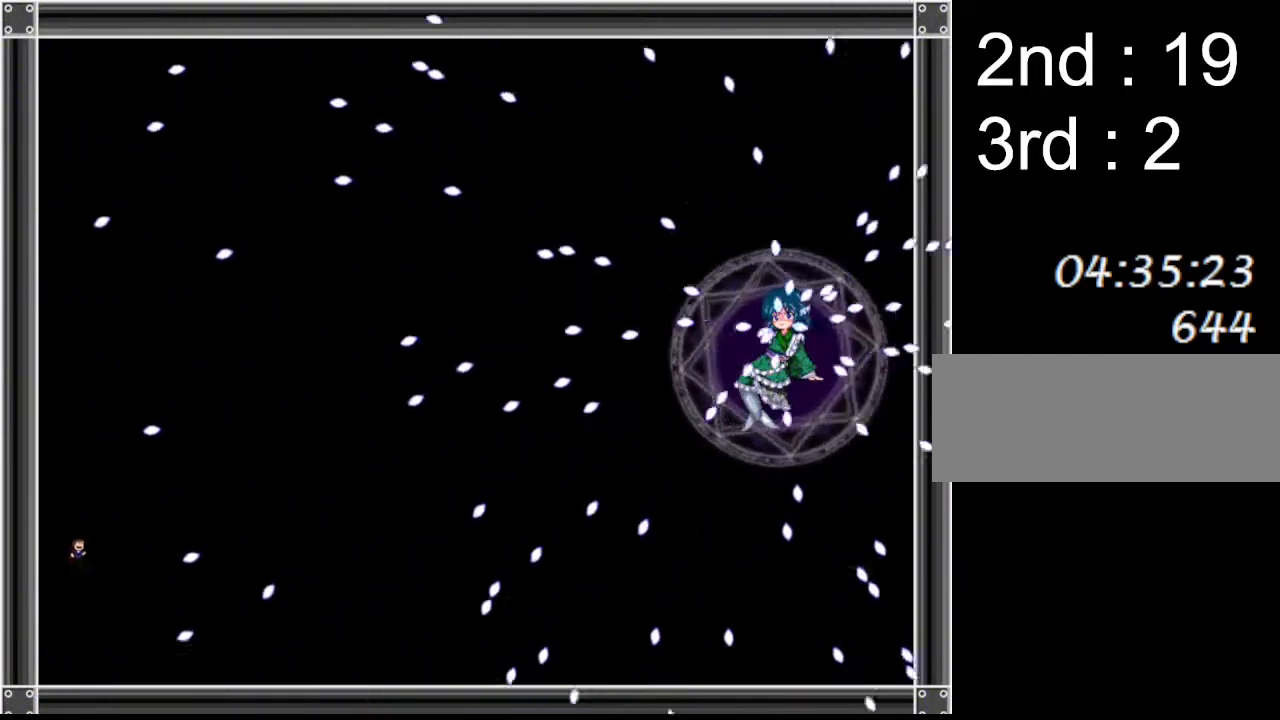
{"keys": ["right"], "events": [[183, "left", "down"], [183, "right", "up"], [333, "left", "up"], [350, "right", "down"]]}
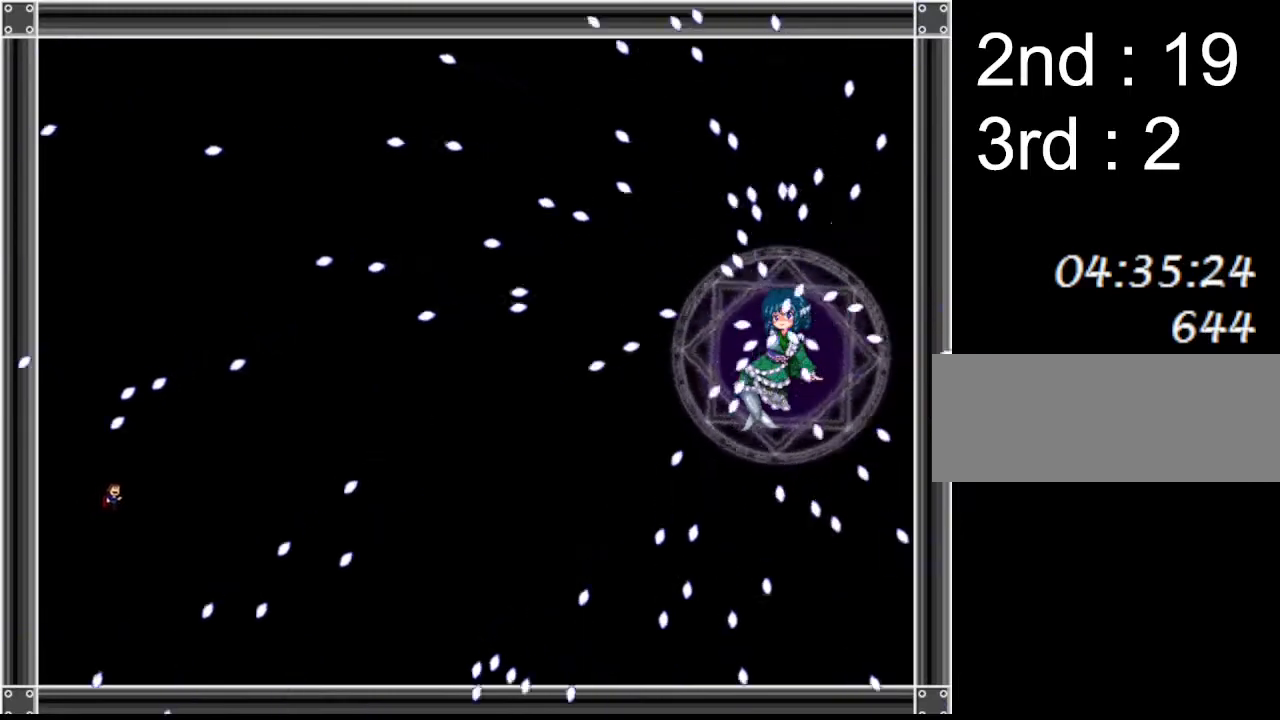
{"keys": ["left"], "events": [[200, "right", "up"], [217, "left", "down"], [317, "right", "down"], [350, "left", "up"], [467, "right", "up"], [500, "left", "down"]]}
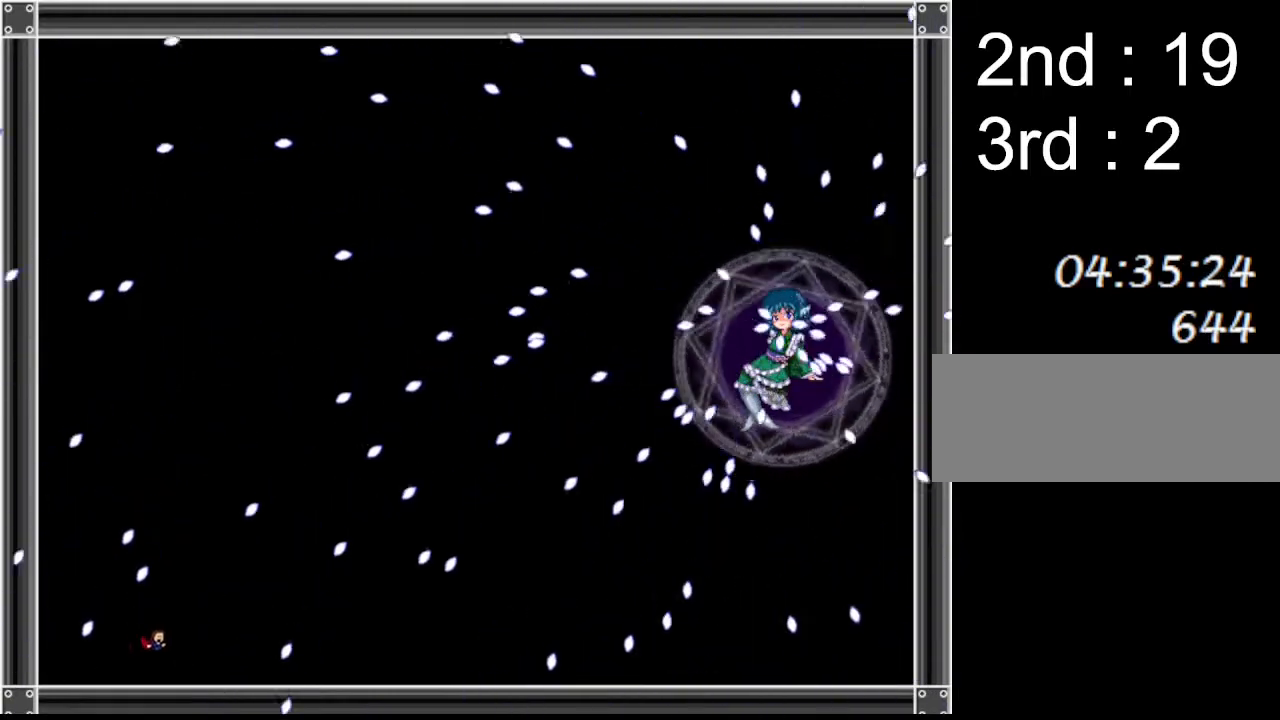
{"keys": ["left"], "events": []}
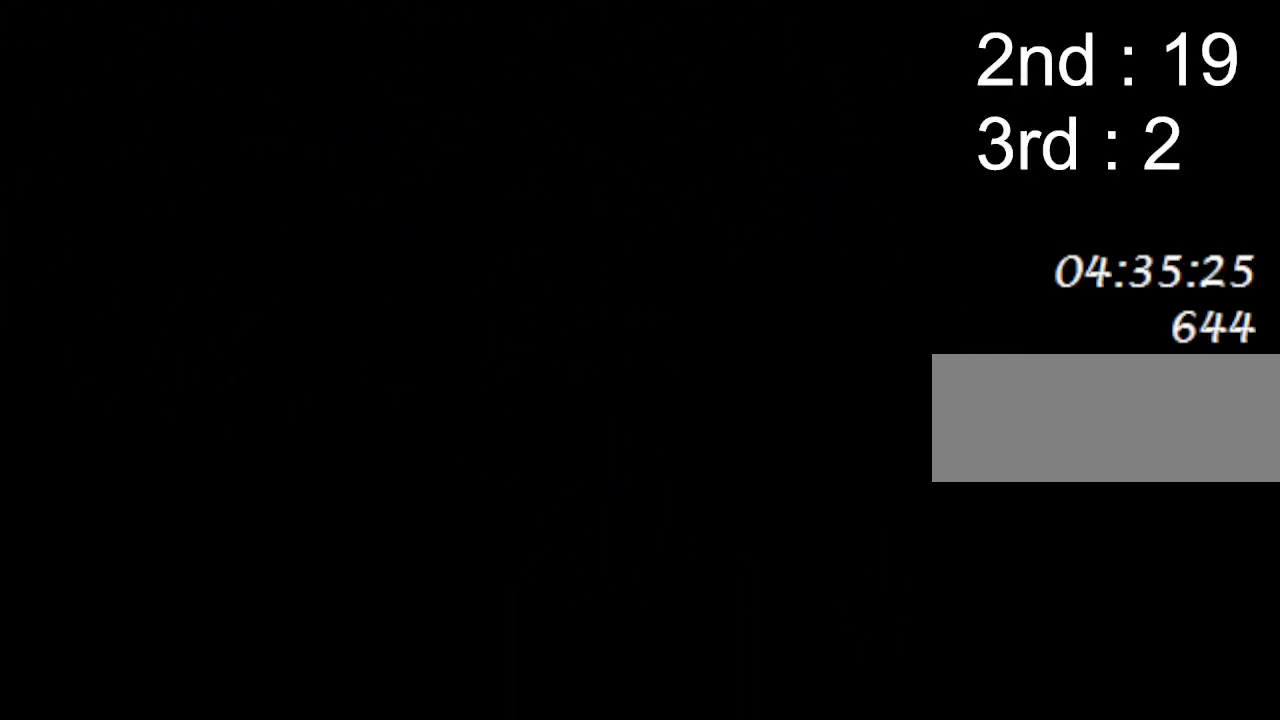
{"keys": [], "events": [[133, "left", "up"]]}
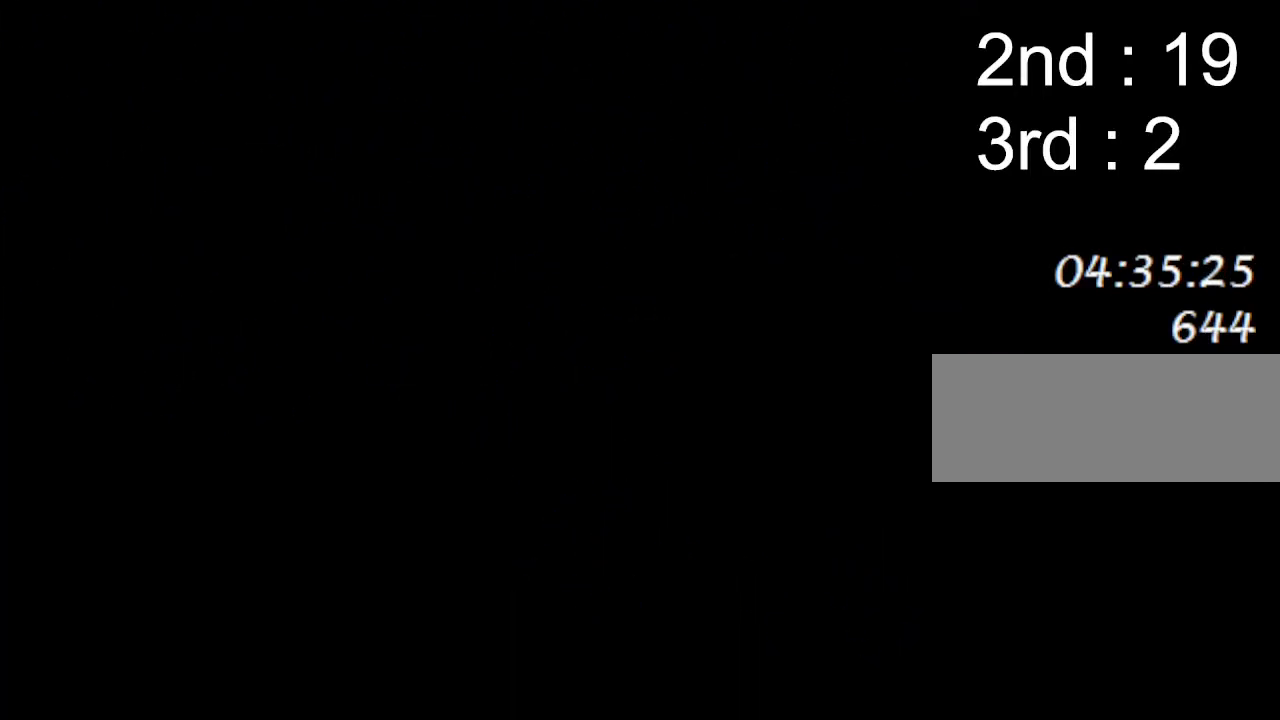
{"keys": [], "events": []}
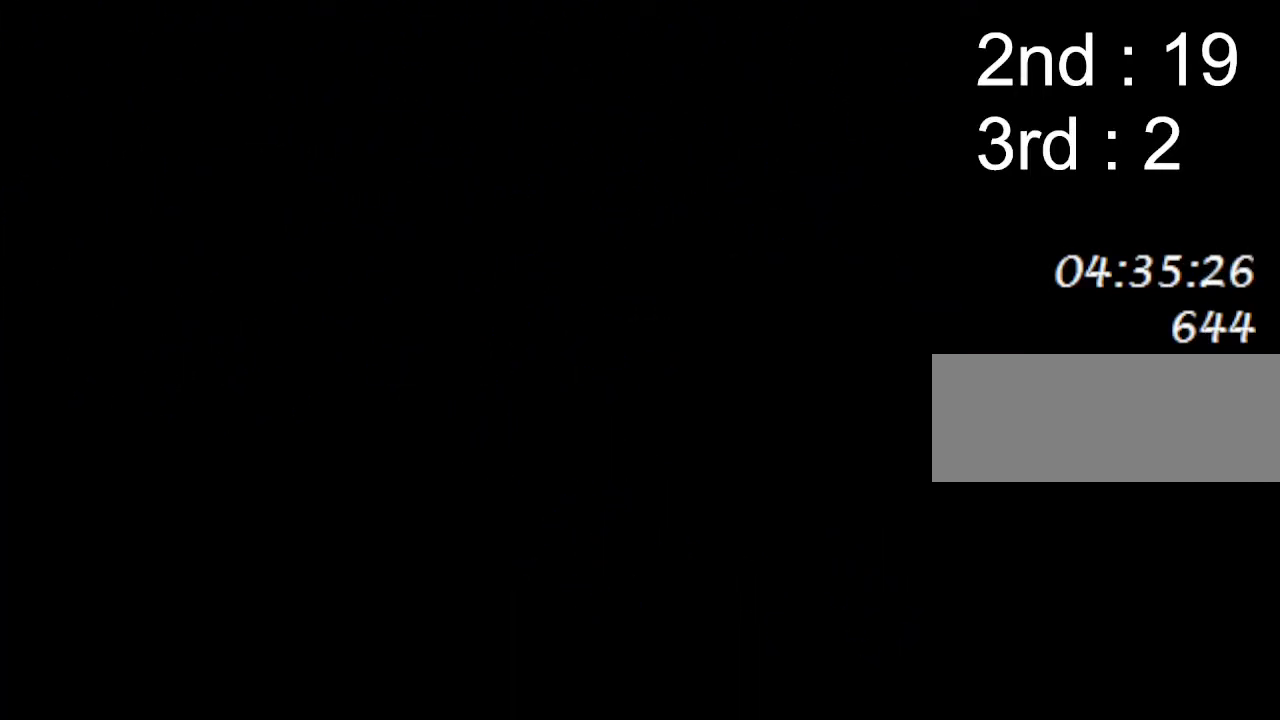
{"keys": [], "events": []}
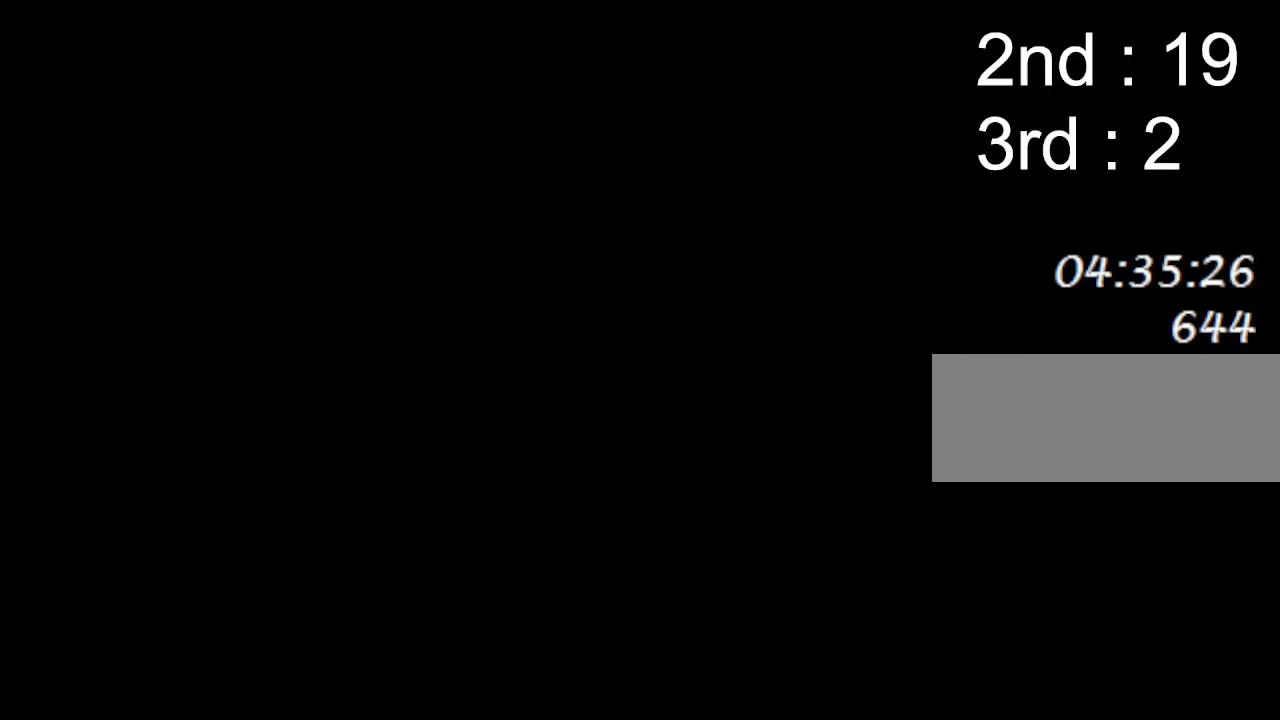
{"keys": ["left"], "events": [[267, "left", "down"]]}
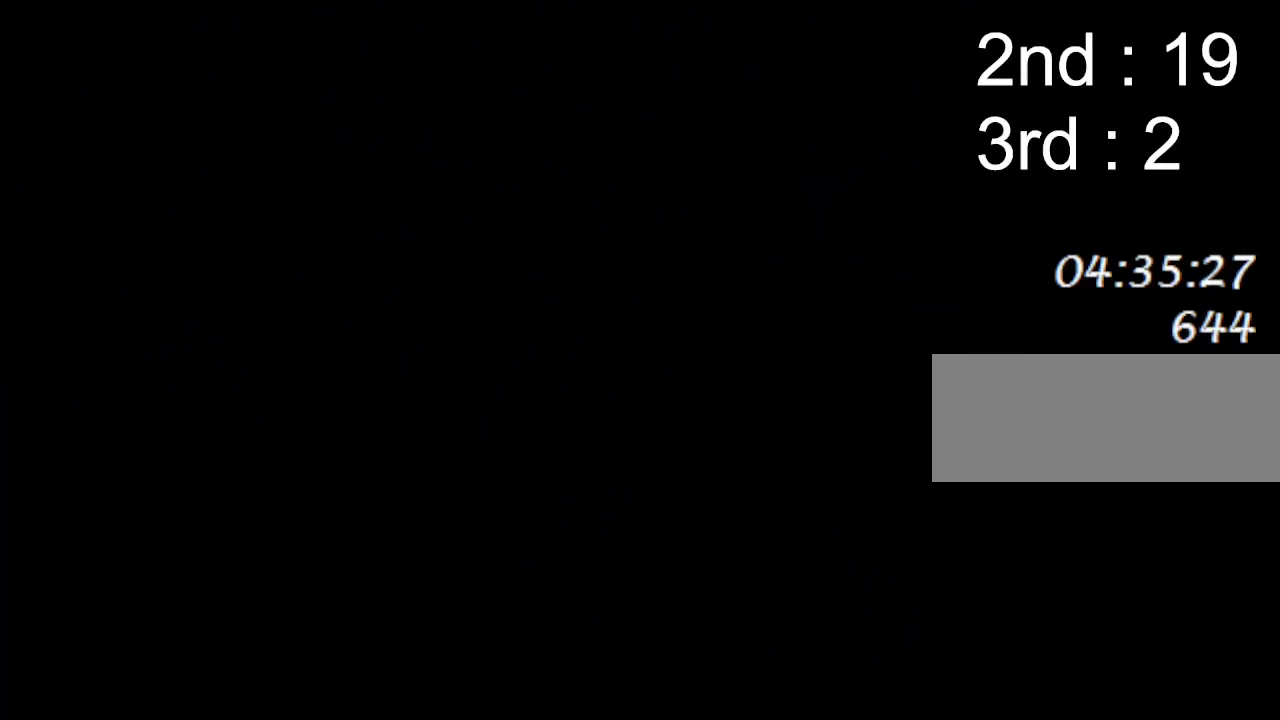
{"keys": ["left"], "events": []}
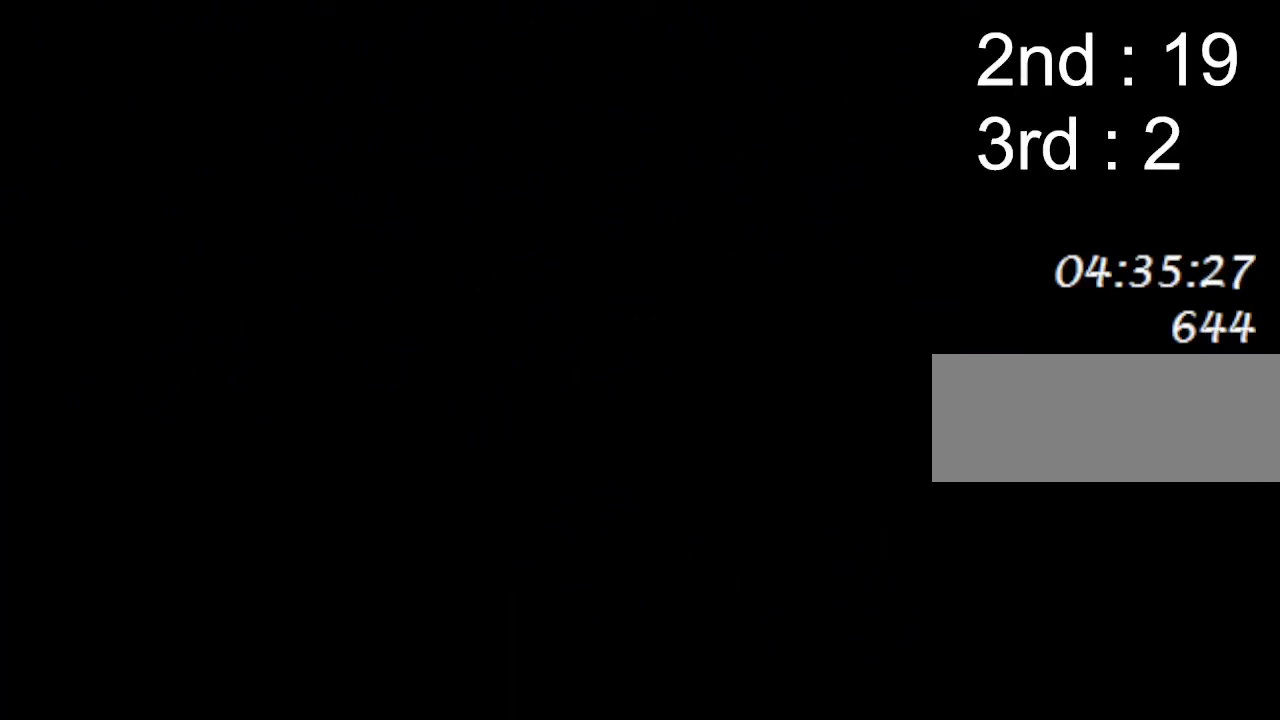
{"keys": [], "events": [[433, "left", "up"]]}
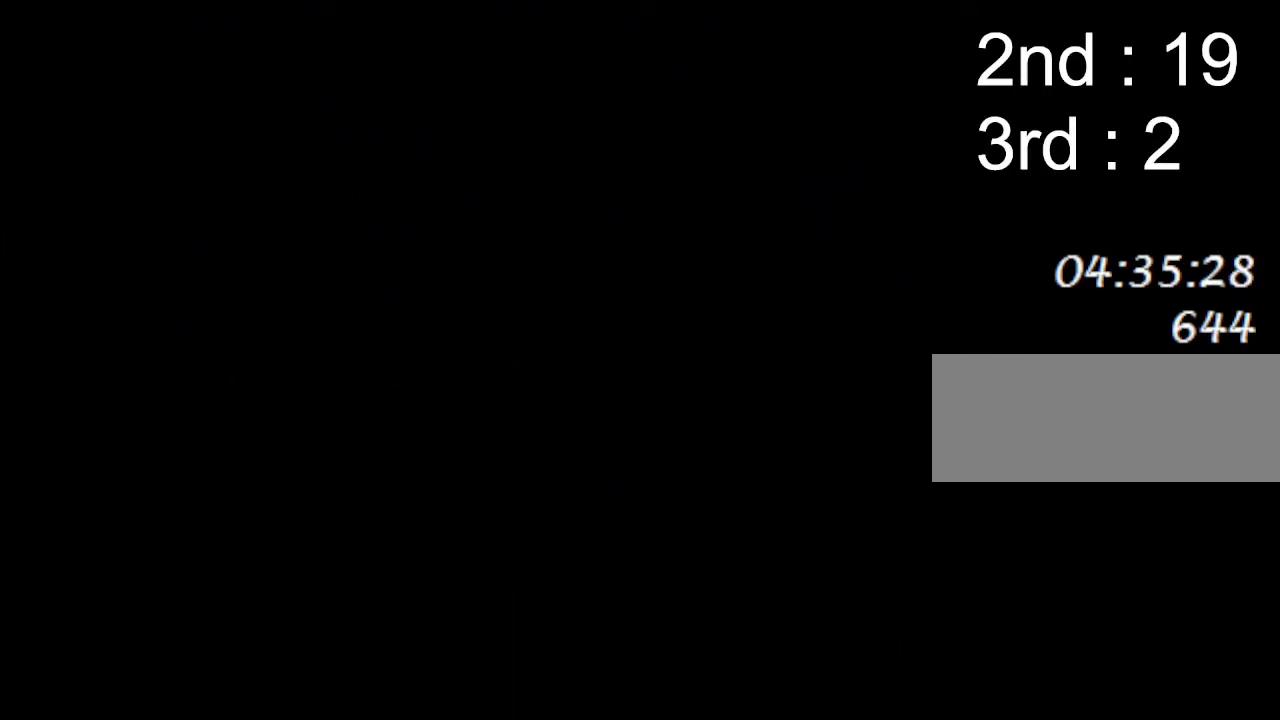
{"keys": [], "events": []}
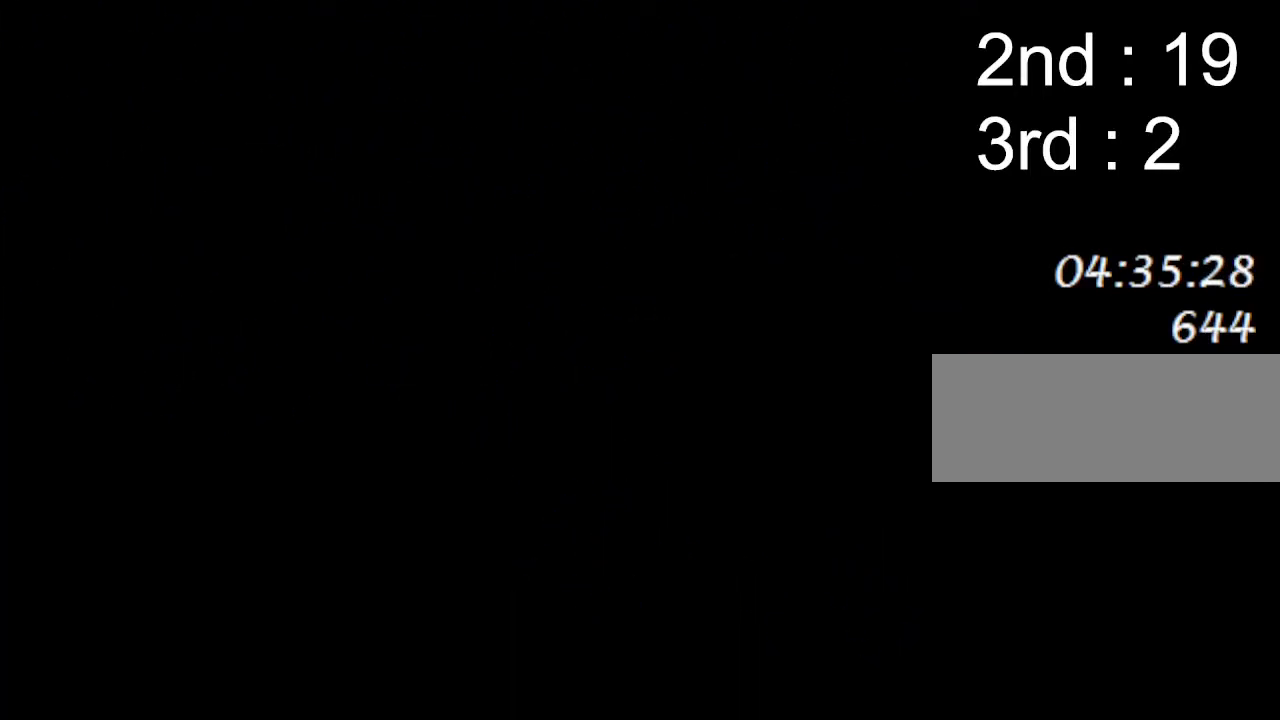
{"keys": ["left"], "events": [[167, "left", "down"]]}
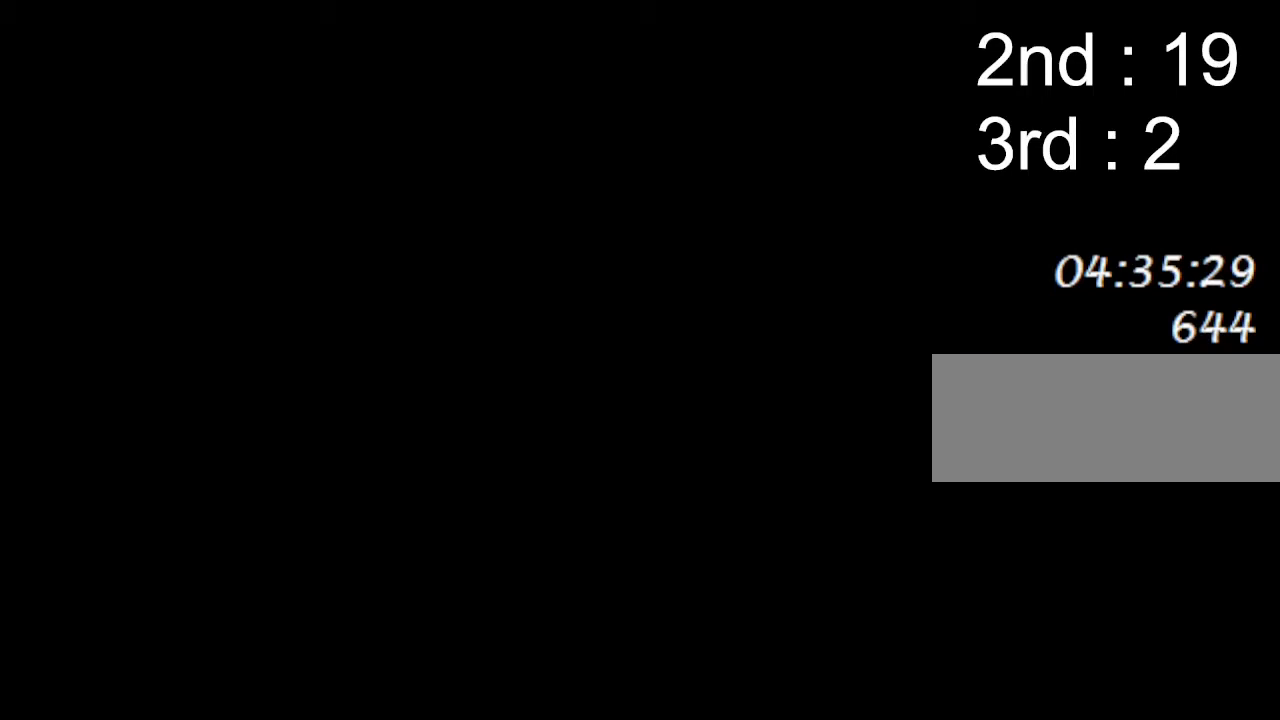
{"keys": ["left"], "events": []}
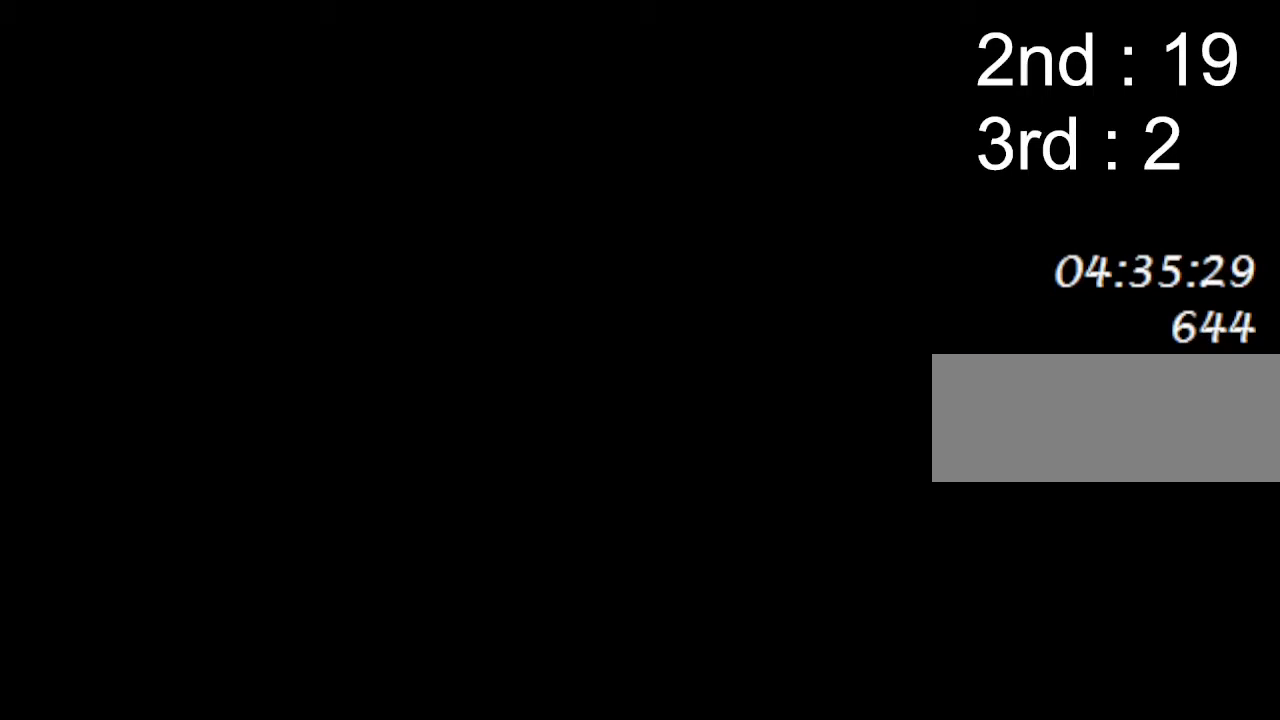
{"keys": ["left"], "events": []}
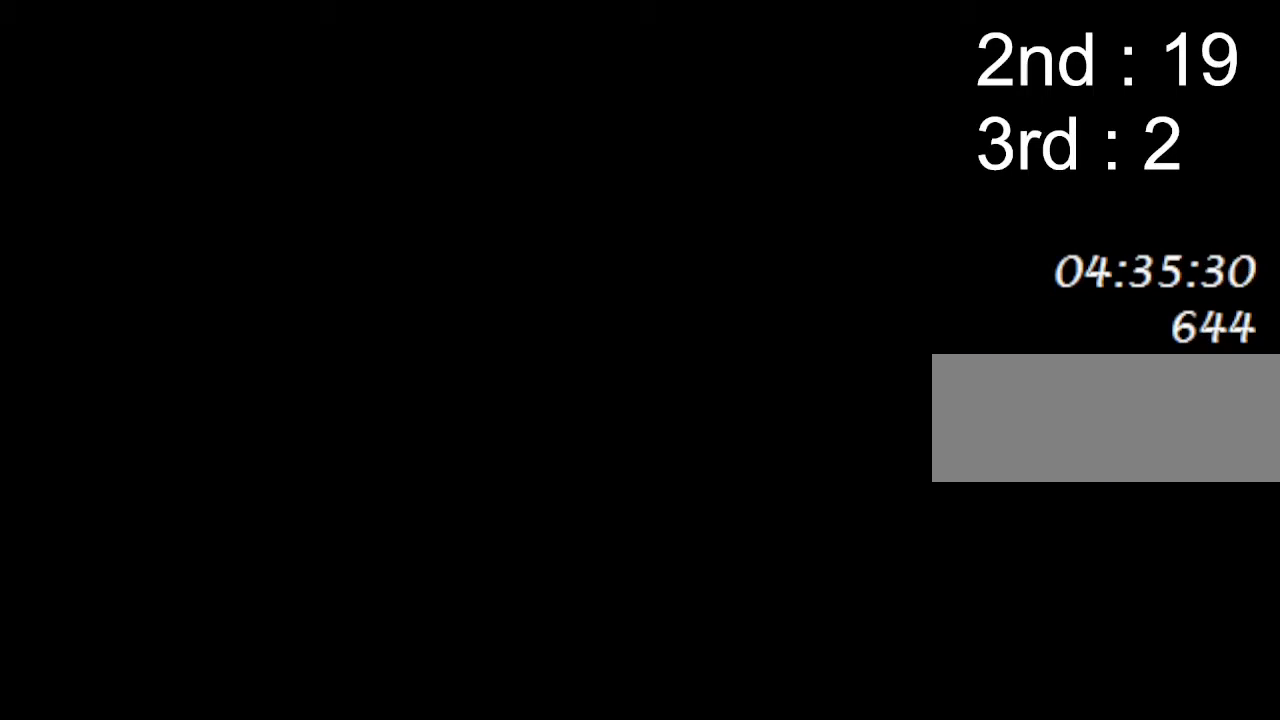
{"keys": ["left"], "events": []}
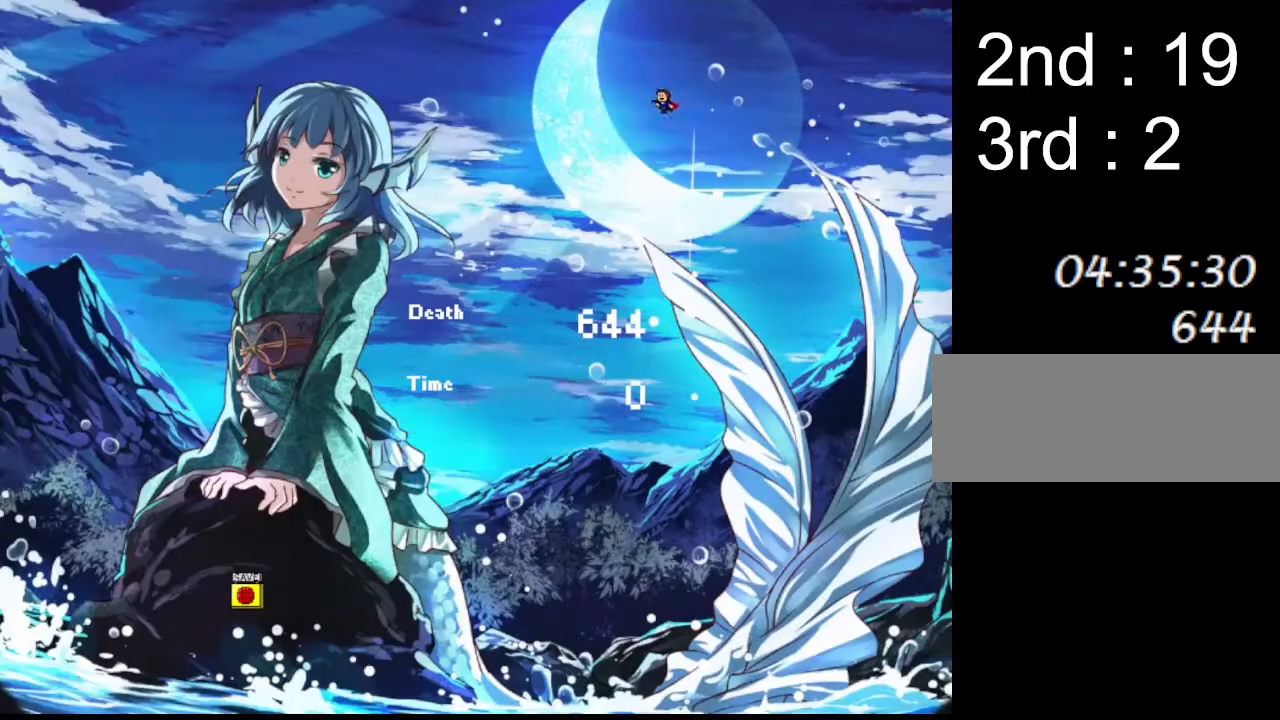
{"keys": ["left"], "events": []}
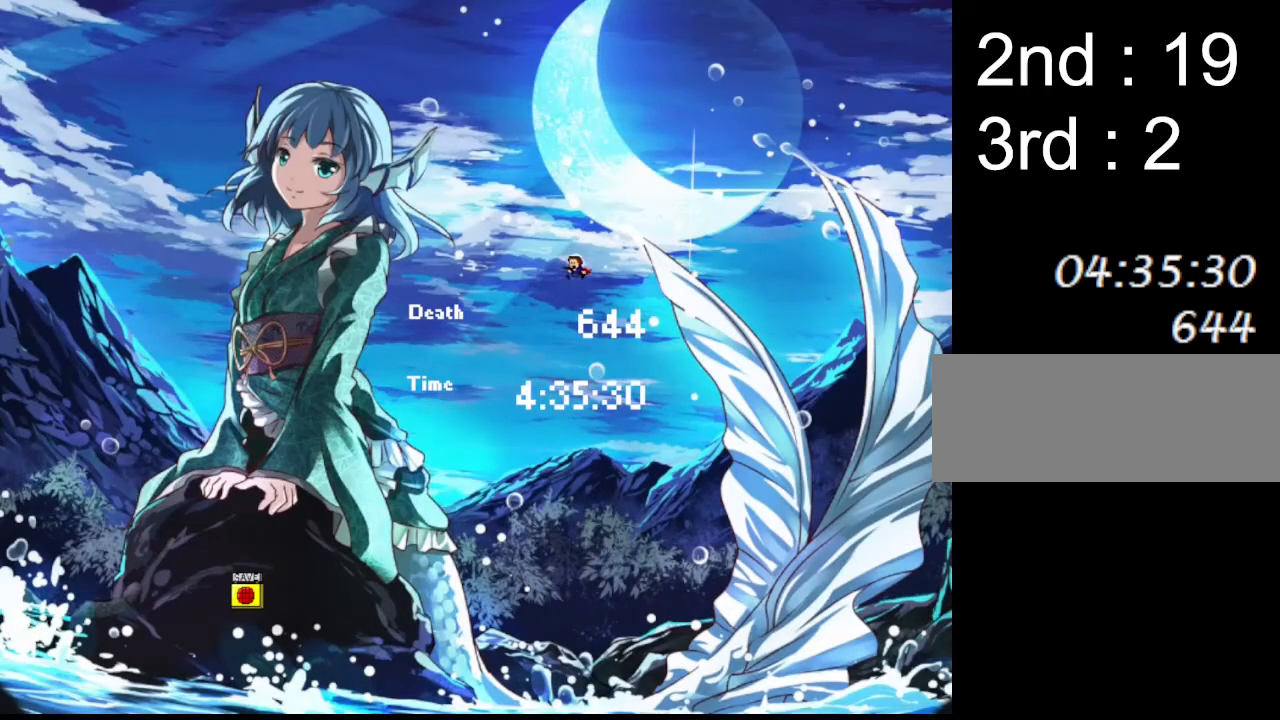
{"keys": ["left"], "events": []}
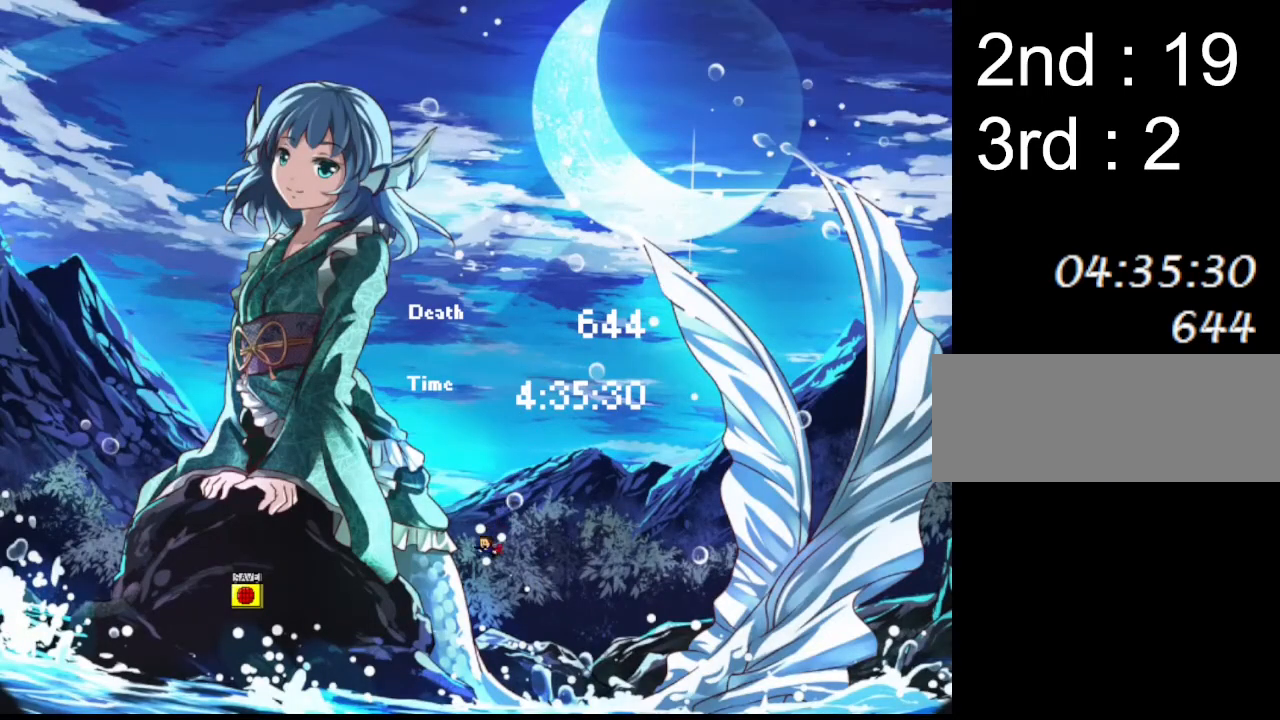
{"keys": ["left"], "events": []}
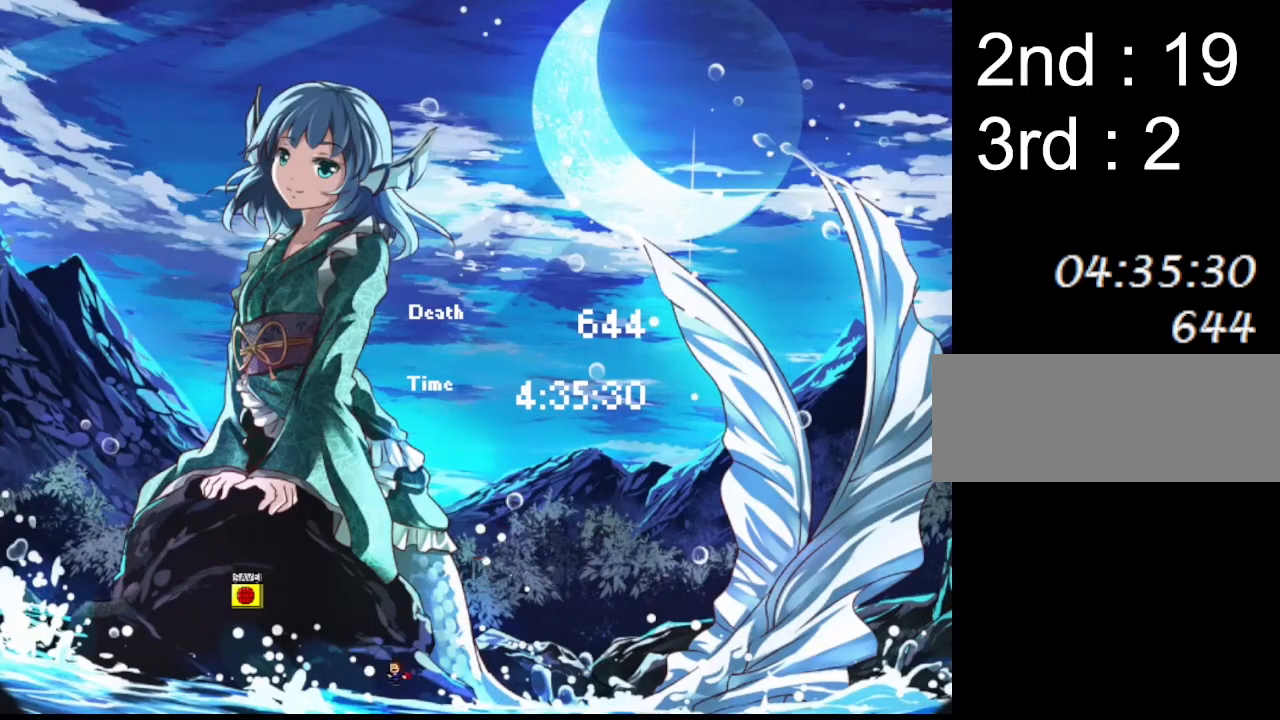
{"keys": ["left"], "events": []}
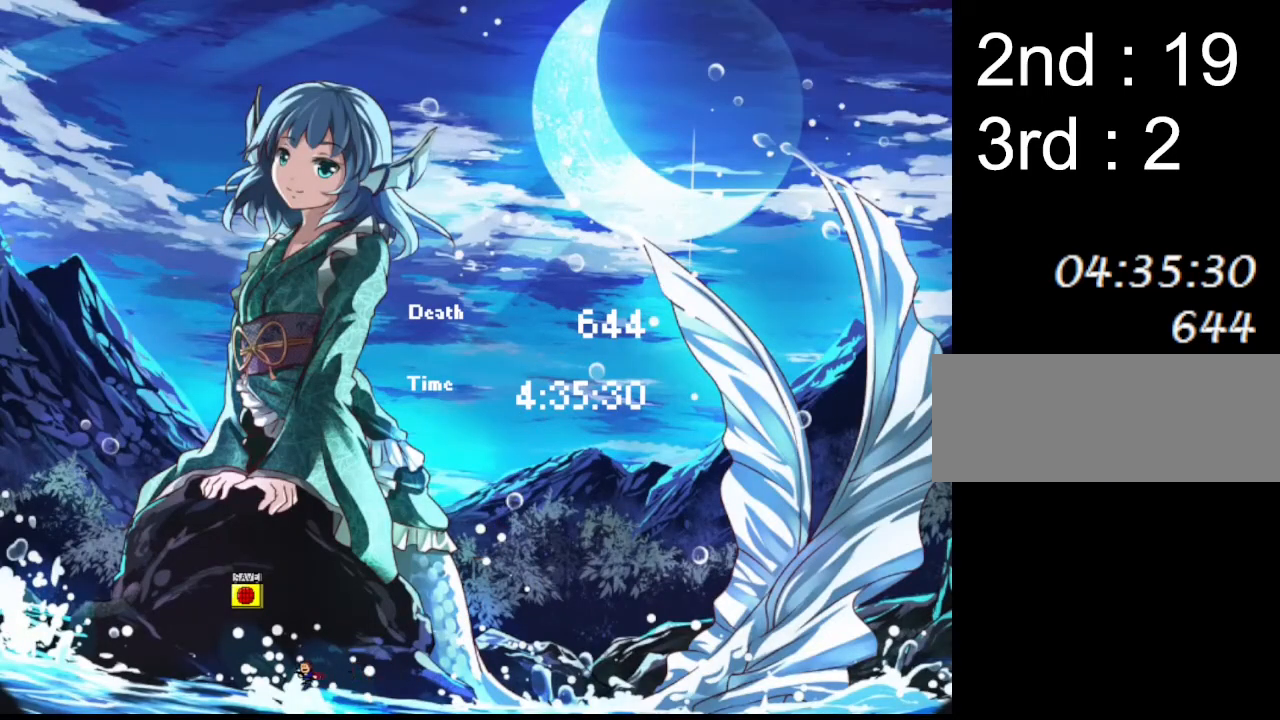
{"keys": ["left"], "events": []}
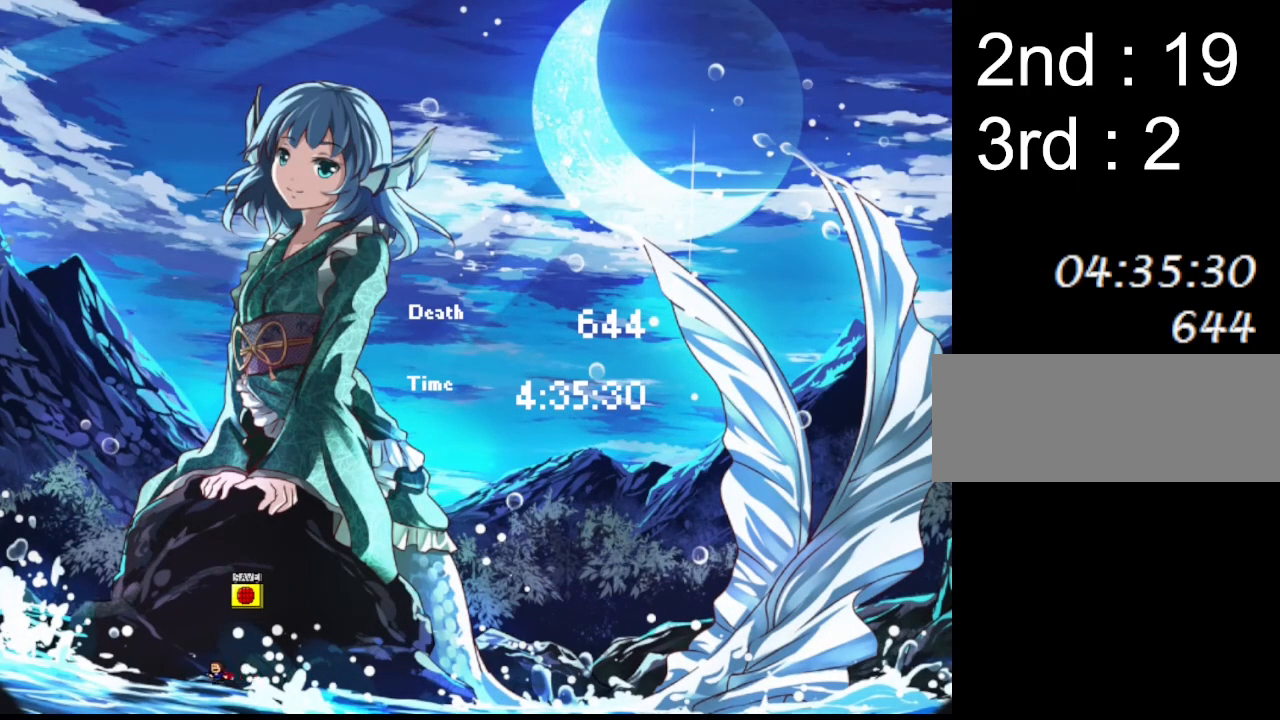
{"keys": ["left"], "events": []}